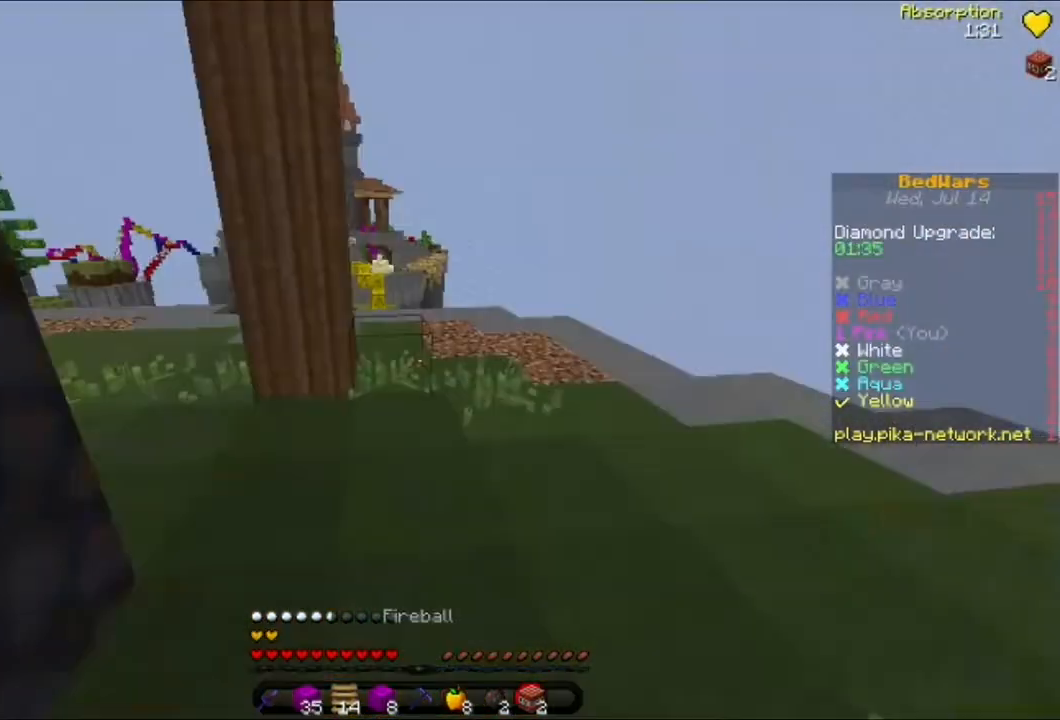
Gameplay with keyboard and mouse; each line is a JSON object with the keys and mouse buttons held at the frame after it. "events" lists presses ("down") and releases ("up") of "a", "d", "s", "w", "mouse_left" and "mouse_right" between this image and that frame as [ms after this image, input, new state], when the widget could be followed in between. "mouse_left", "mouse_right" = the "left", "right" buttons of the "mouse" list. No other keys are recorded. Fast repeated clicks can show as one long hold. Mouse movement is not recorded.
{"keys": ["a", "w"], "mouse": [], "events": [[280, "a", "down"]]}
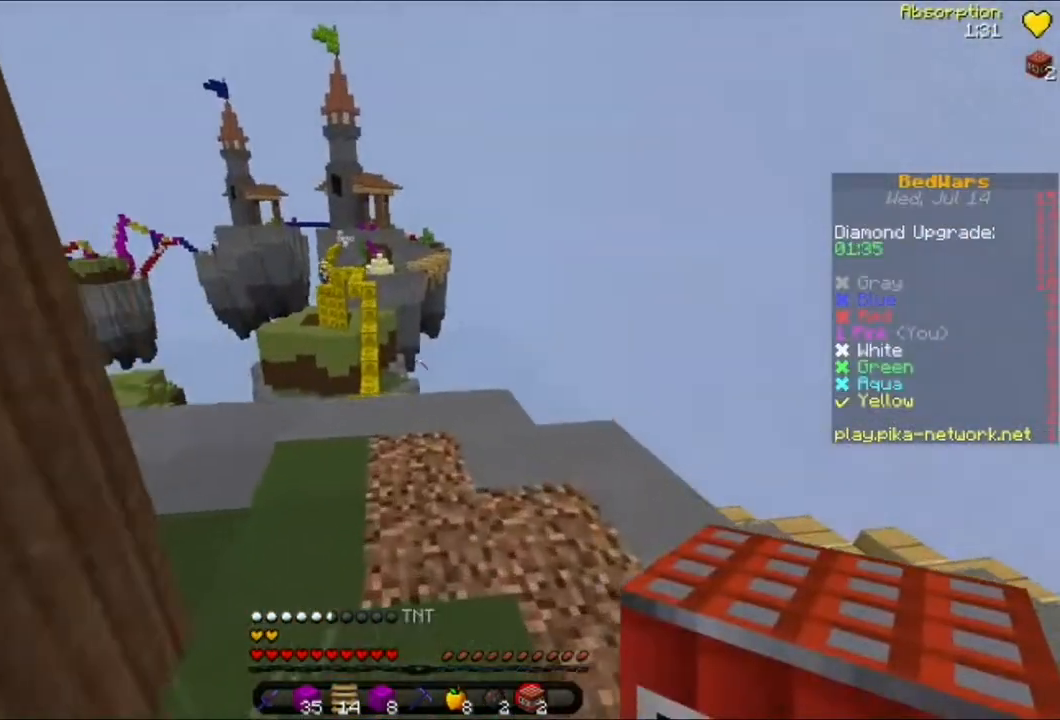
{"keys": ["a", "w"], "mouse": [], "events": [[40, "a", "up"], [320, "a", "down"]]}
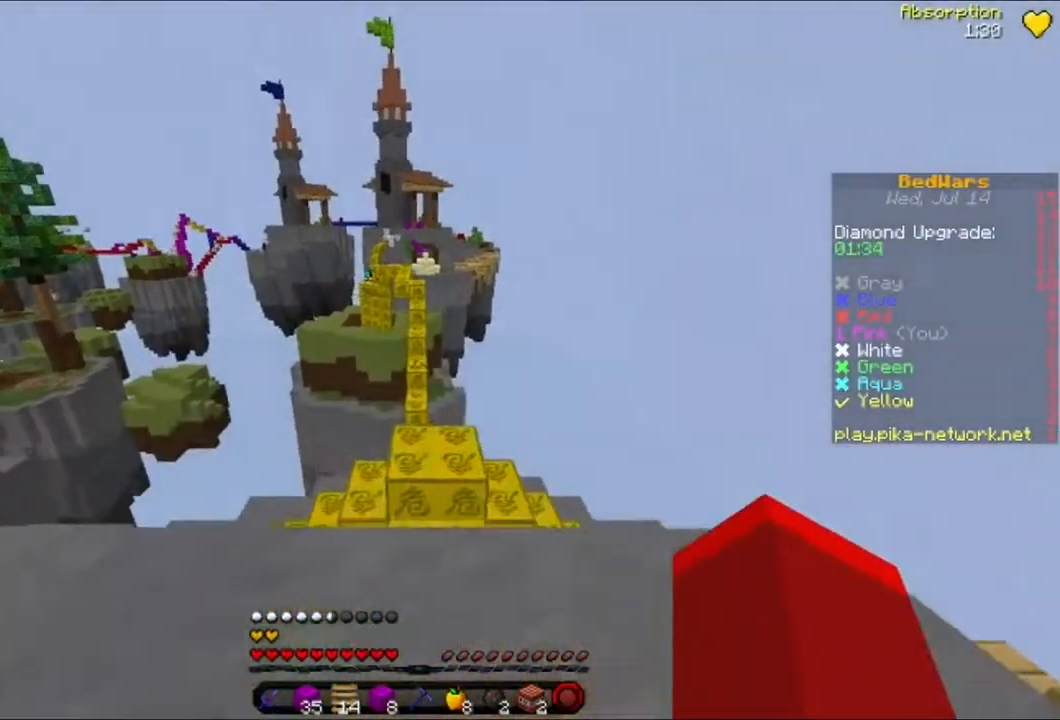
{"keys": ["a"], "mouse": [], "events": [[440, "w", "up"]]}
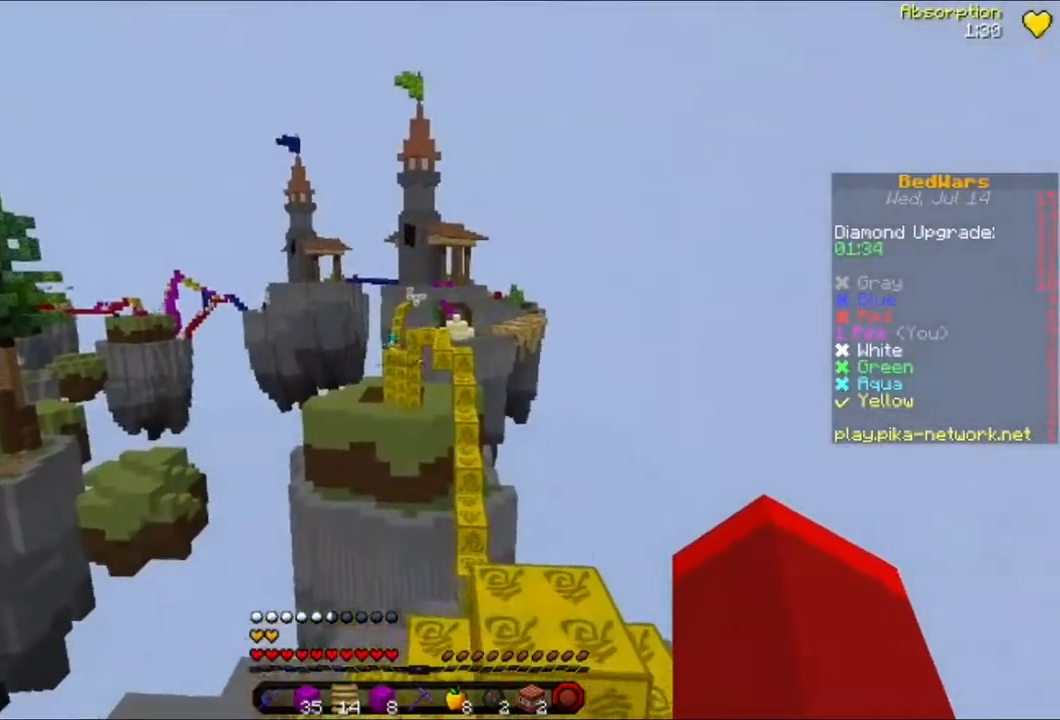
{"keys": [], "mouse": [], "events": [[40, "a", "up"]]}
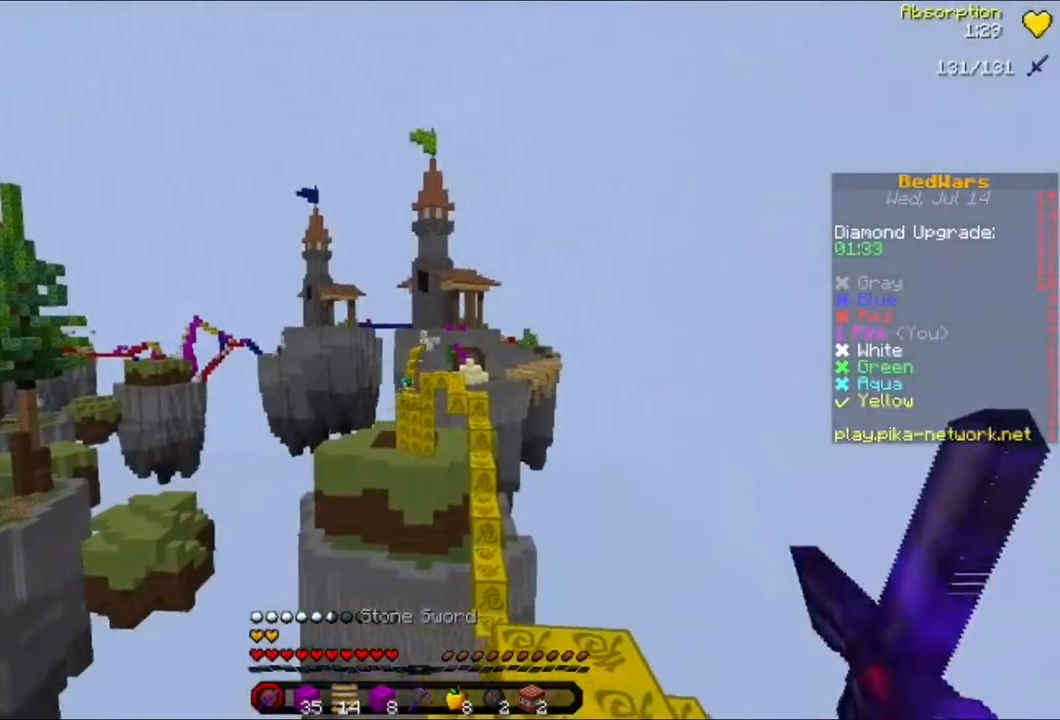
{"keys": [], "mouse": [], "events": []}
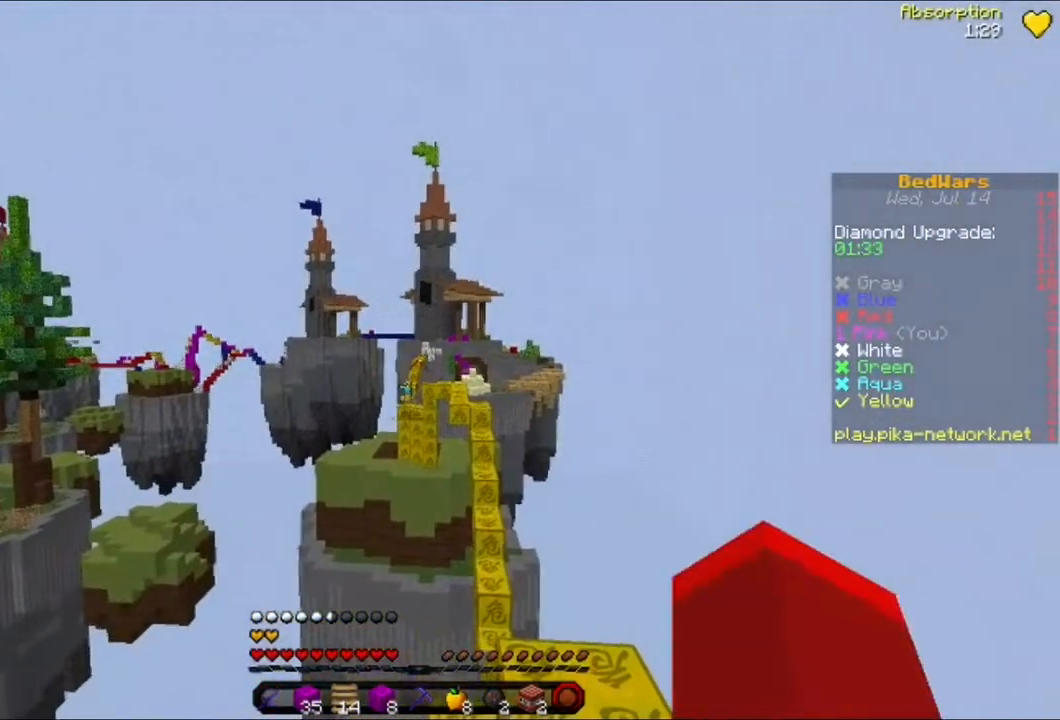
{"keys": [], "mouse": [], "events": []}
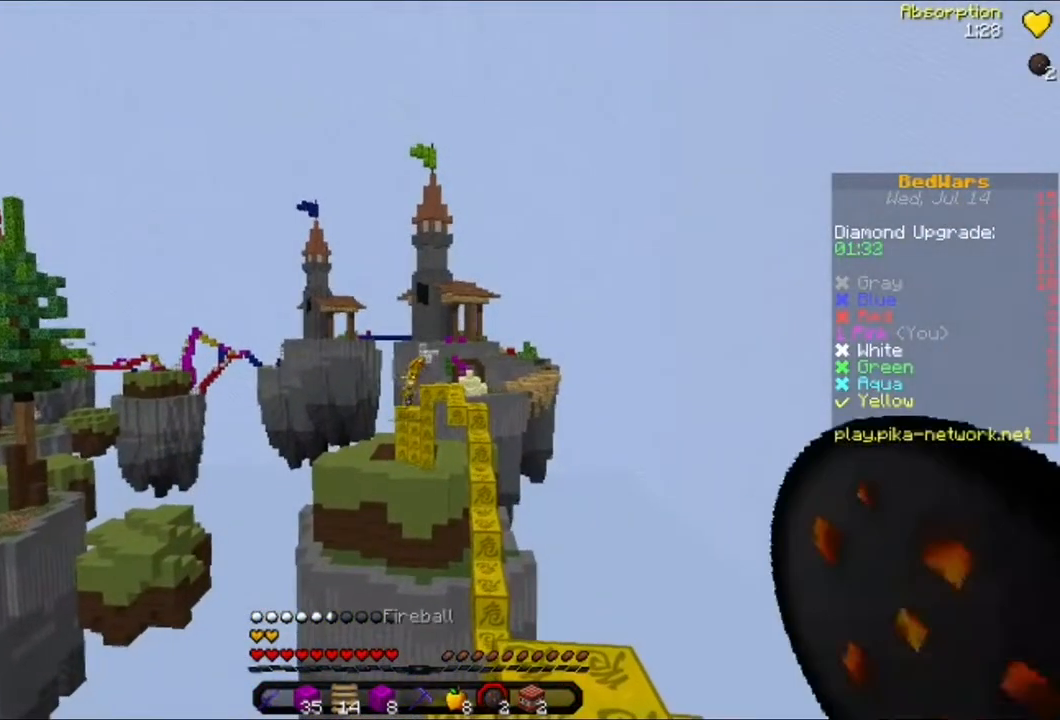
{"keys": [], "mouse": [], "events": []}
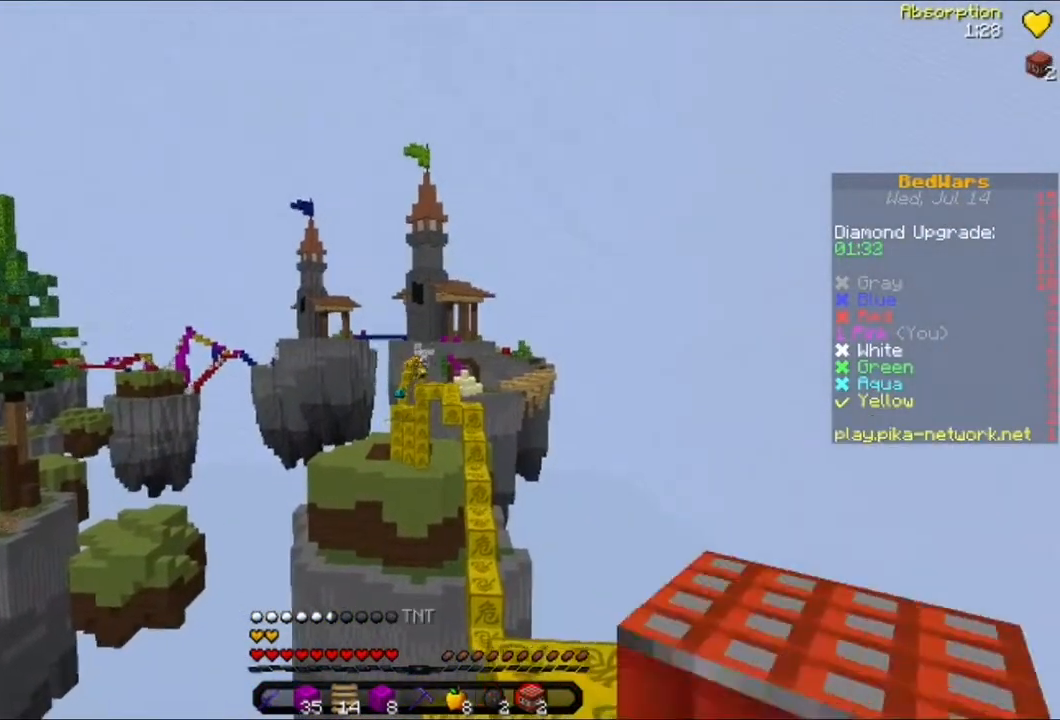
{"keys": [], "mouse": [], "events": []}
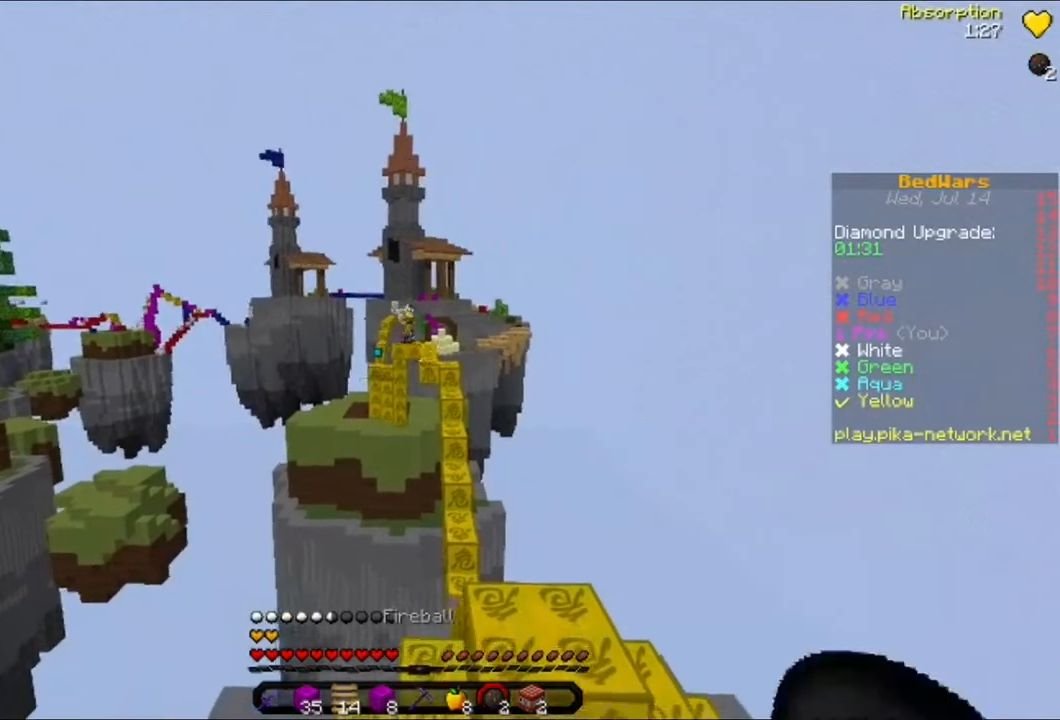
{"keys": [], "mouse": [], "events": [[120, "mouse_right", "down"], [200, "mouse_right", "up"], [200, "s", "down"], [440, "s", "up"]]}
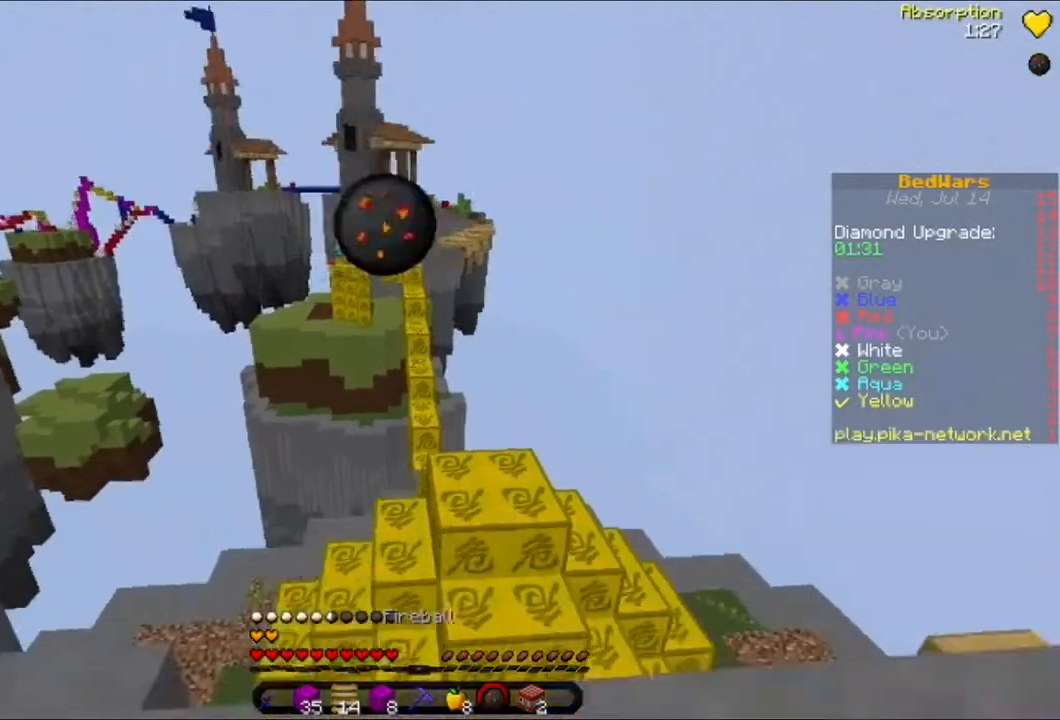
{"keys": ["d", "w"], "mouse": [], "events": [[80, "w", "down"], [160, "a", "down"], [320, "a", "up"], [320, "w", "up"], [360, "d", "down"], [480, "w", "down"]]}
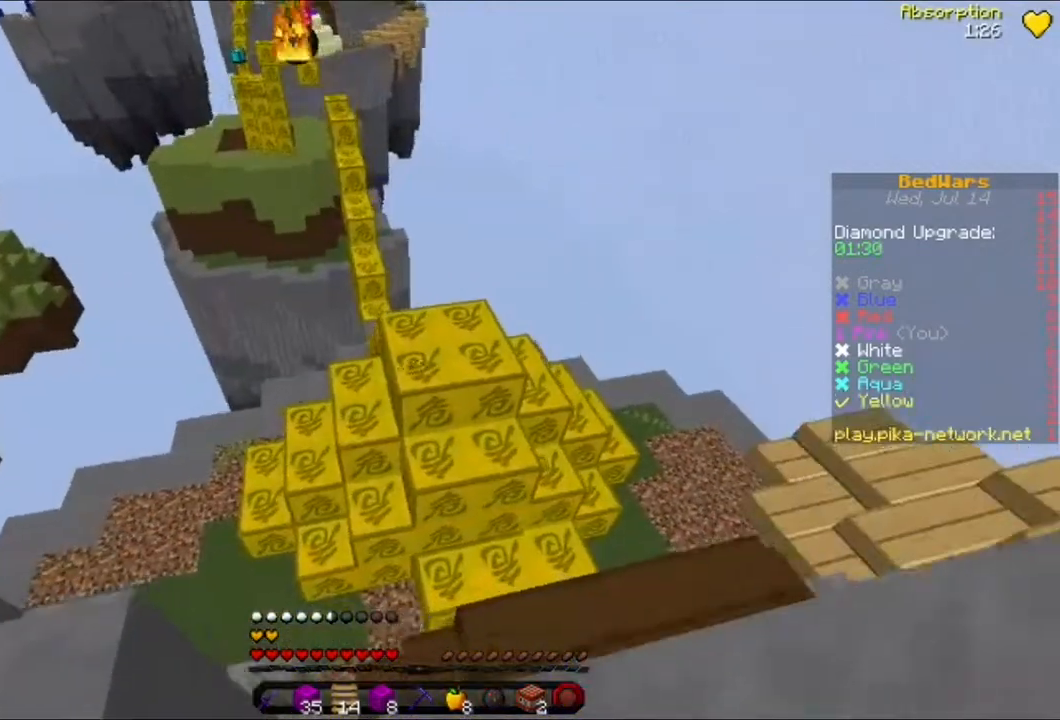
{"keys": ["d", "s"], "mouse": [], "events": [[120, "w", "up"], [440, "s", "down"]]}
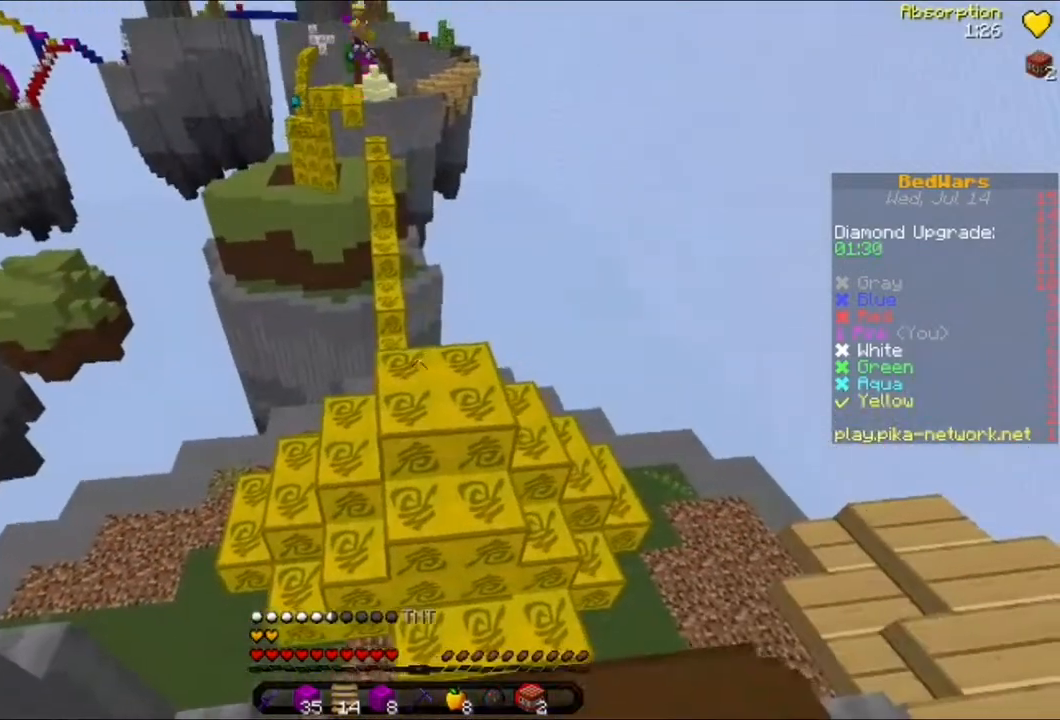
{"keys": [], "mouse": [], "events": [[200, "s", "up"], [320, "d", "up"], [440, "w", "down"], [520, "w", "up"]]}
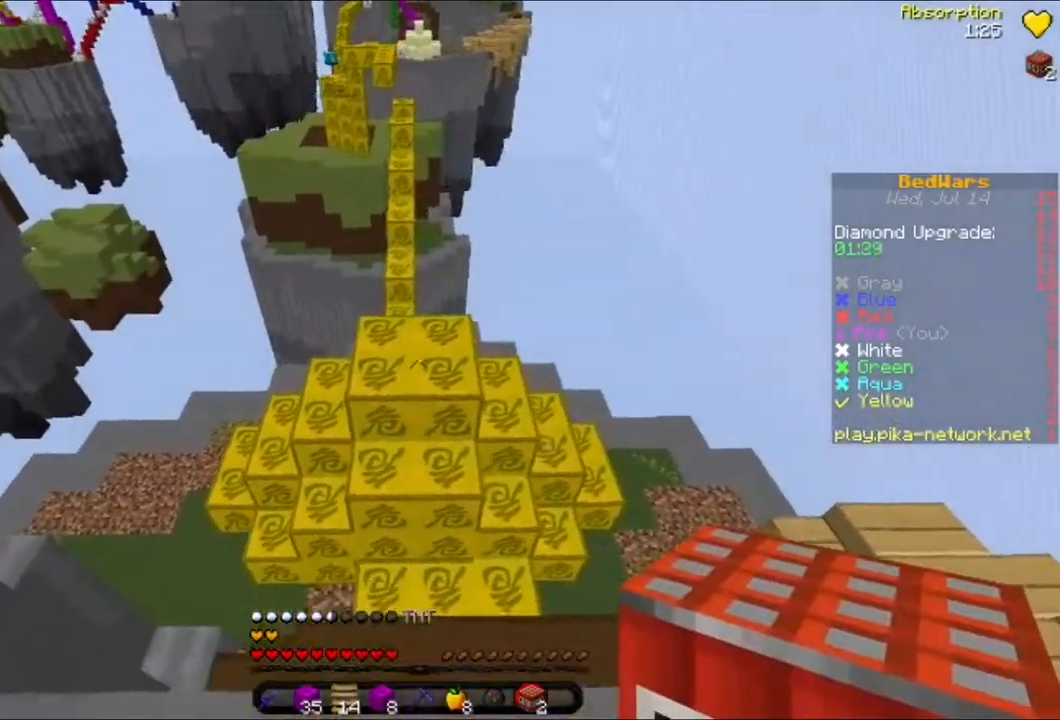
{"keys": ["d"], "mouse": [], "events": [[80, "w", "down"], [360, "d", "down"], [440, "w", "up"]]}
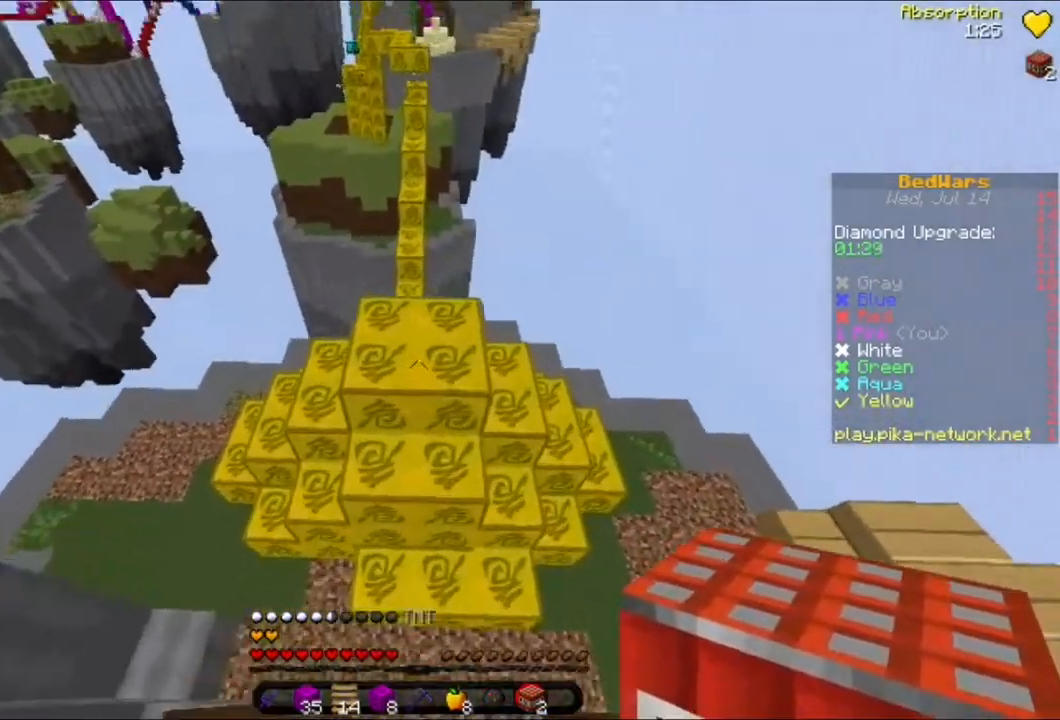
{"keys": ["d", "s"], "mouse": [], "events": [[200, "mouse_right", "down"], [280, "mouse_right", "up"], [280, "s", "down"]]}
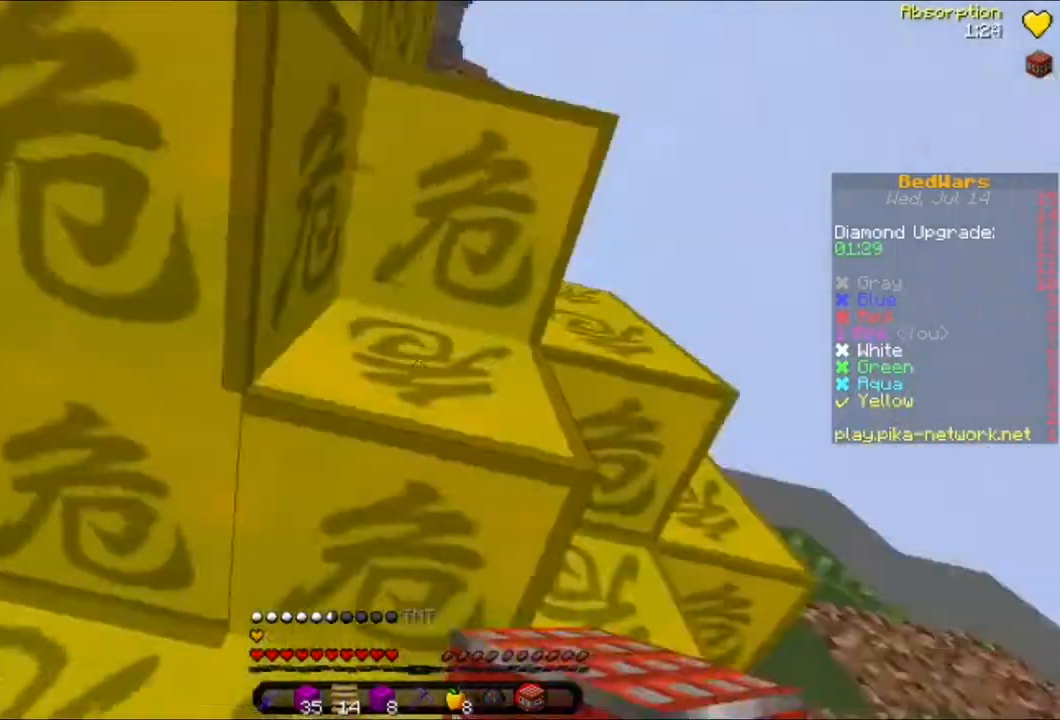
{"keys": ["d", "s"], "mouse": ["right"], "events": [[400, "mouse_right", "down"]]}
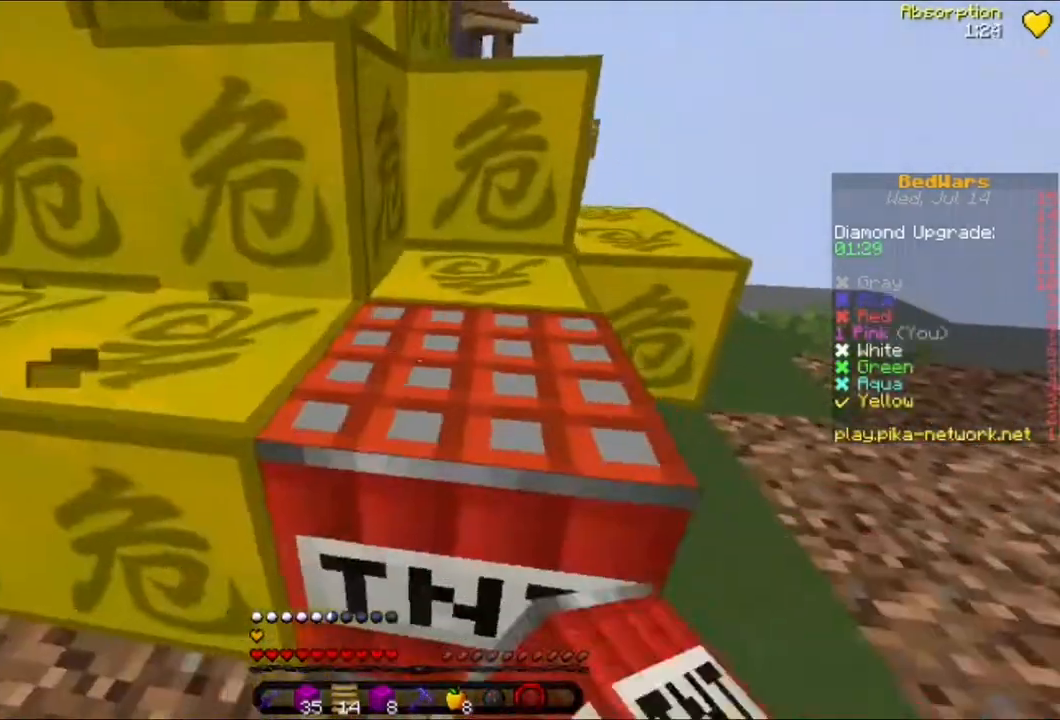
{"keys": ["w"], "mouse": [], "events": [[40, "mouse_right", "up"], [80, "d", "up"], [80, "s", "up"], [200, "w", "down"], [280, "w", "up"], [320, "w", "down"]]}
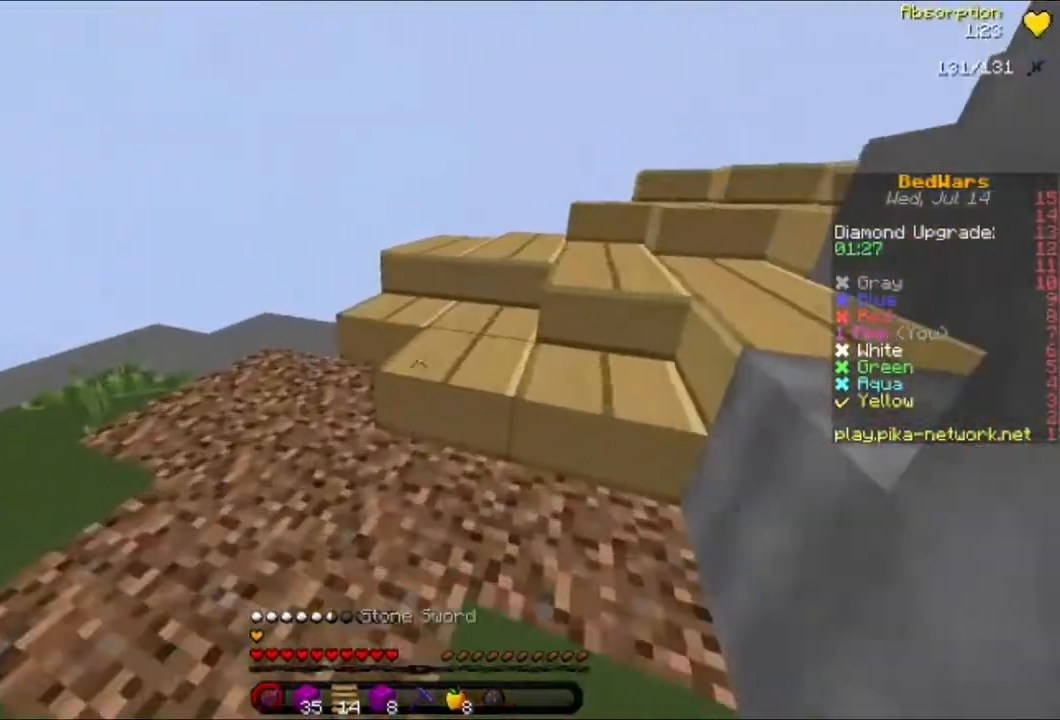
{"keys": ["w"], "mouse": [], "events": []}
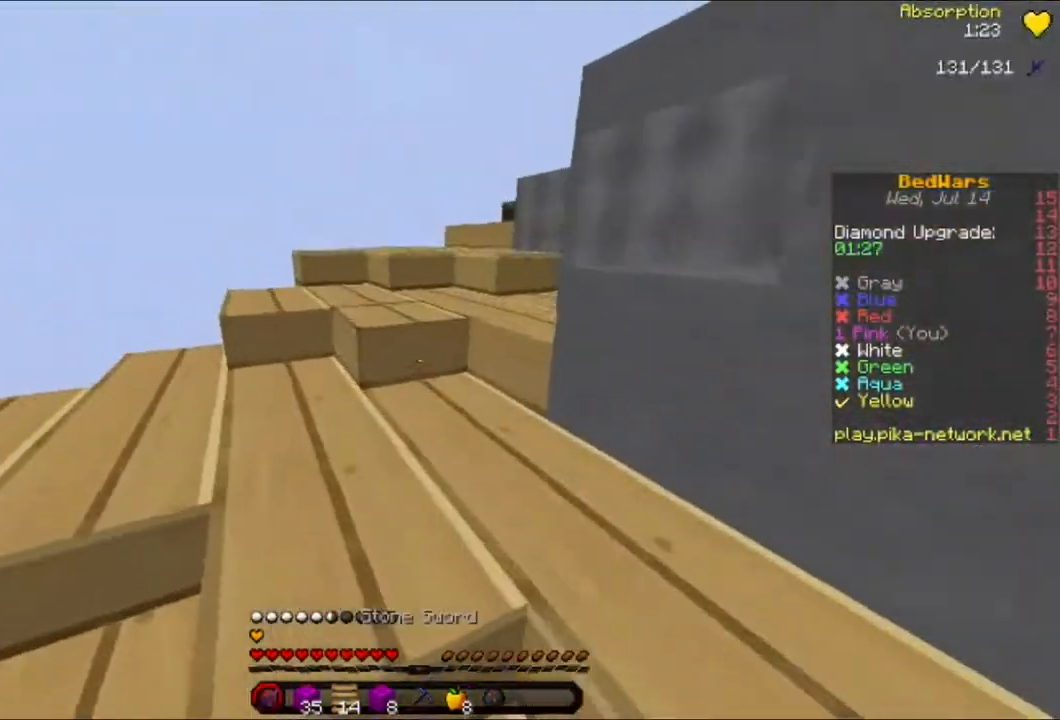
{"keys": ["w"], "mouse": ["left"], "events": [[520, "mouse_left", "down"]]}
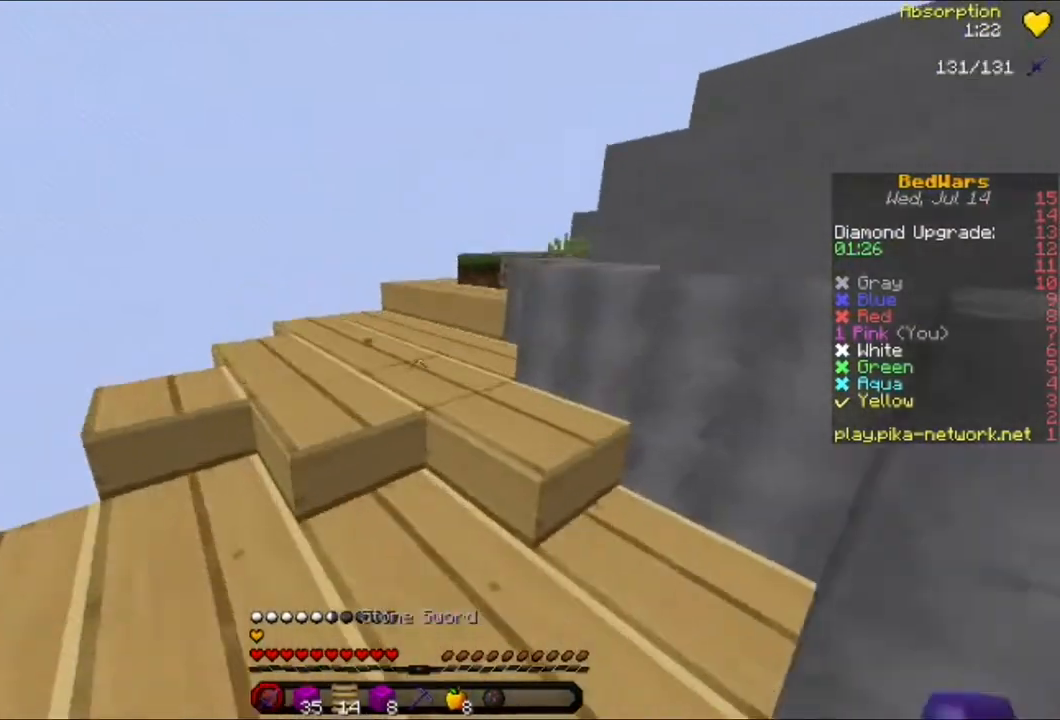
{"keys": ["a", "w"], "mouse": [], "events": [[80, "a", "down"], [120, "mouse_left", "up"], [200, "mouse_left", "down"], [240, "mouse_left", "up"]]}
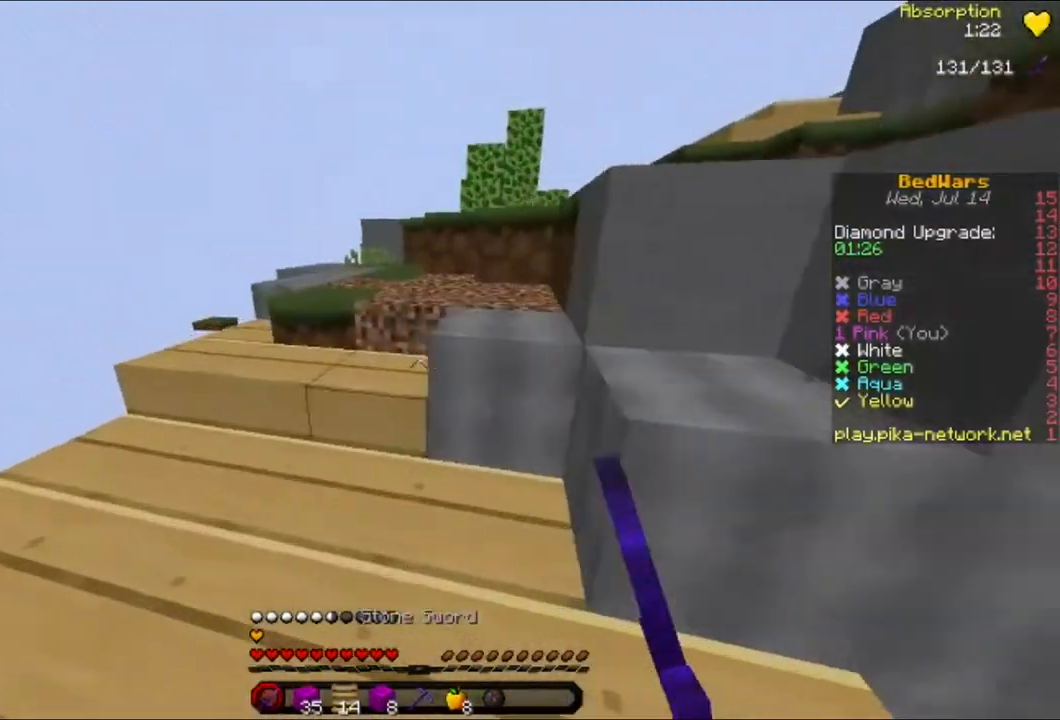
{"keys": ["a", "w"], "mouse": ["left"], "events": [[40, "mouse_left", "down"], [120, "mouse_left", "up"], [520, "mouse_left", "down"]]}
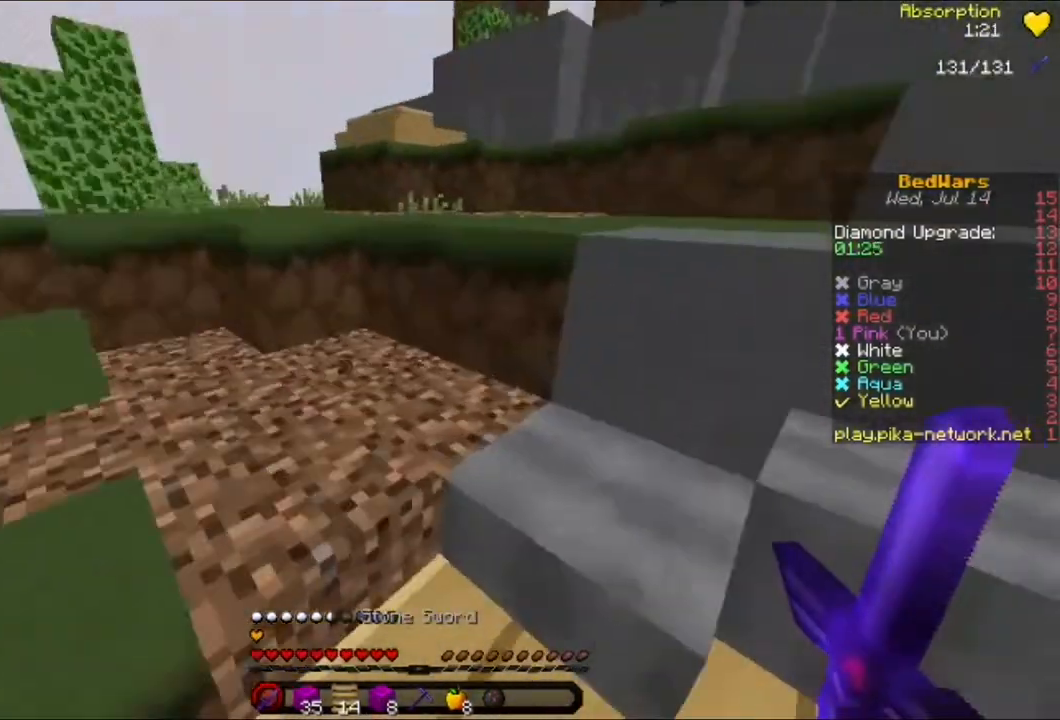
{"keys": ["d", "w"], "mouse": [], "events": [[120, "mouse_left", "up"], [200, "mouse_left", "down"], [320, "mouse_left", "up"], [400, "a", "up"], [480, "d", "down"]]}
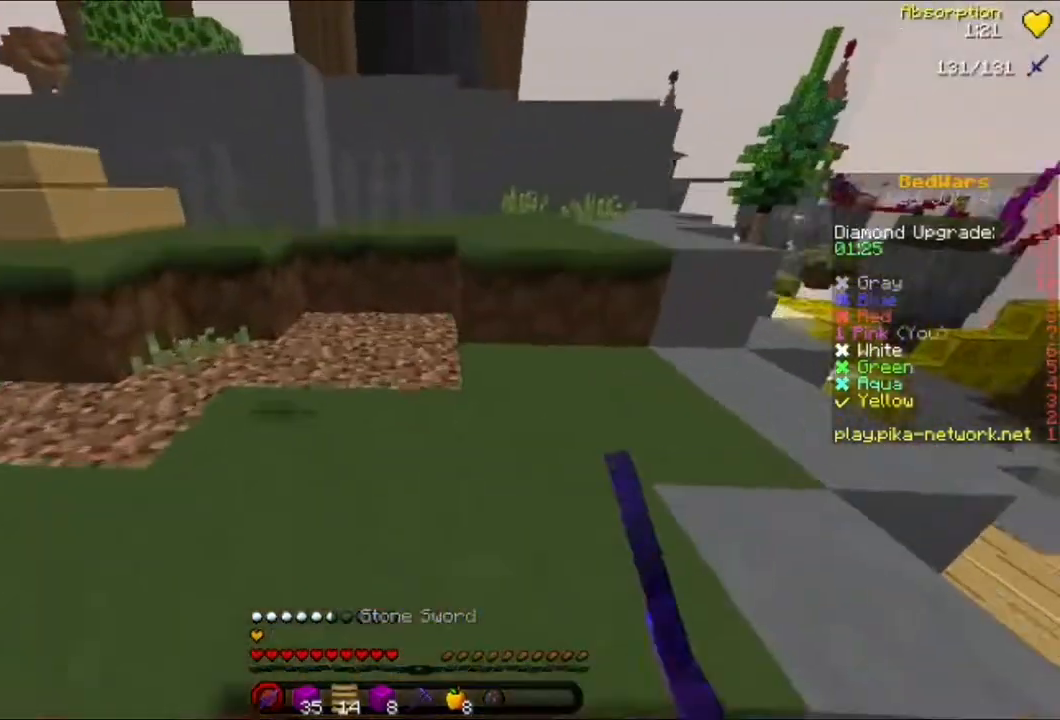
{"keys": ["w"], "mouse": [], "events": [[520, "d", "up"]]}
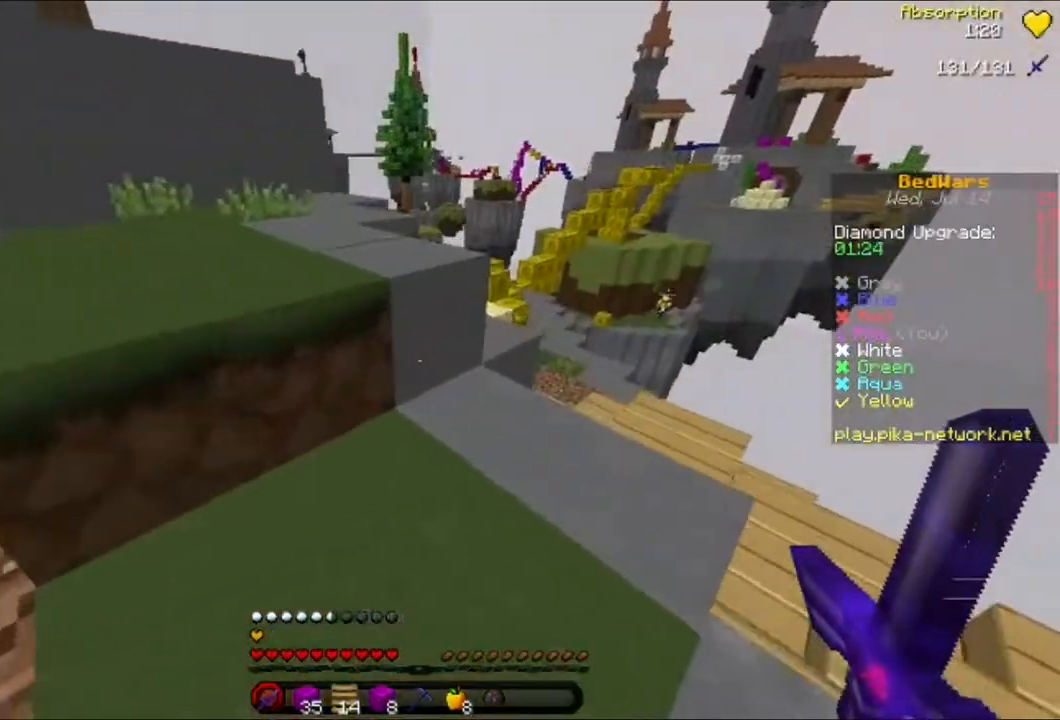
{"keys": ["a", "w"], "mouse": [], "events": [[200, "a", "down"]]}
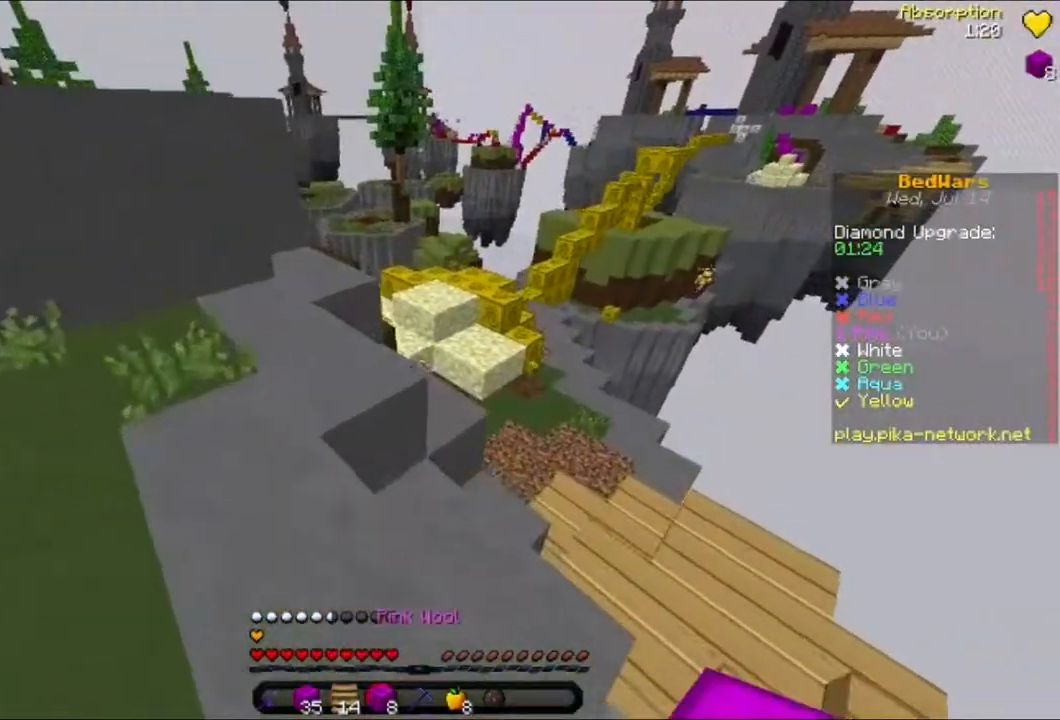
{"keys": ["a", "w"], "mouse": [], "events": [[120, "a", "up"], [400, "a", "down"]]}
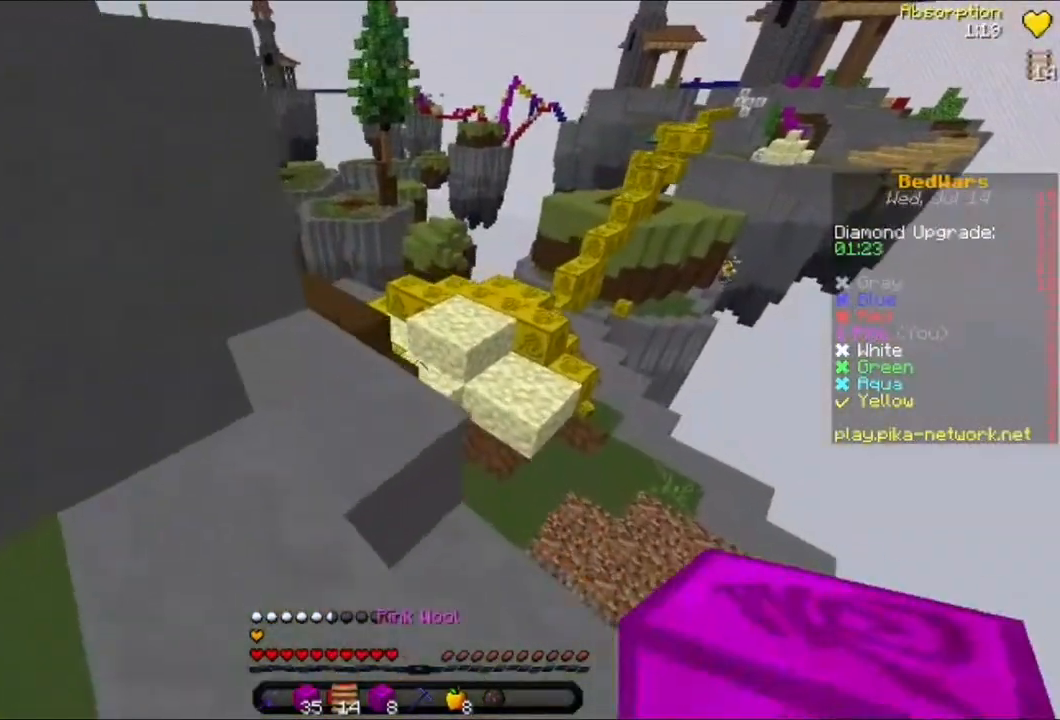
{"keys": ["a"], "mouse": [], "events": [[40, "a", "up"], [200, "d", "down"], [280, "d", "up"], [280, "w", "up"], [440, "a", "down"]]}
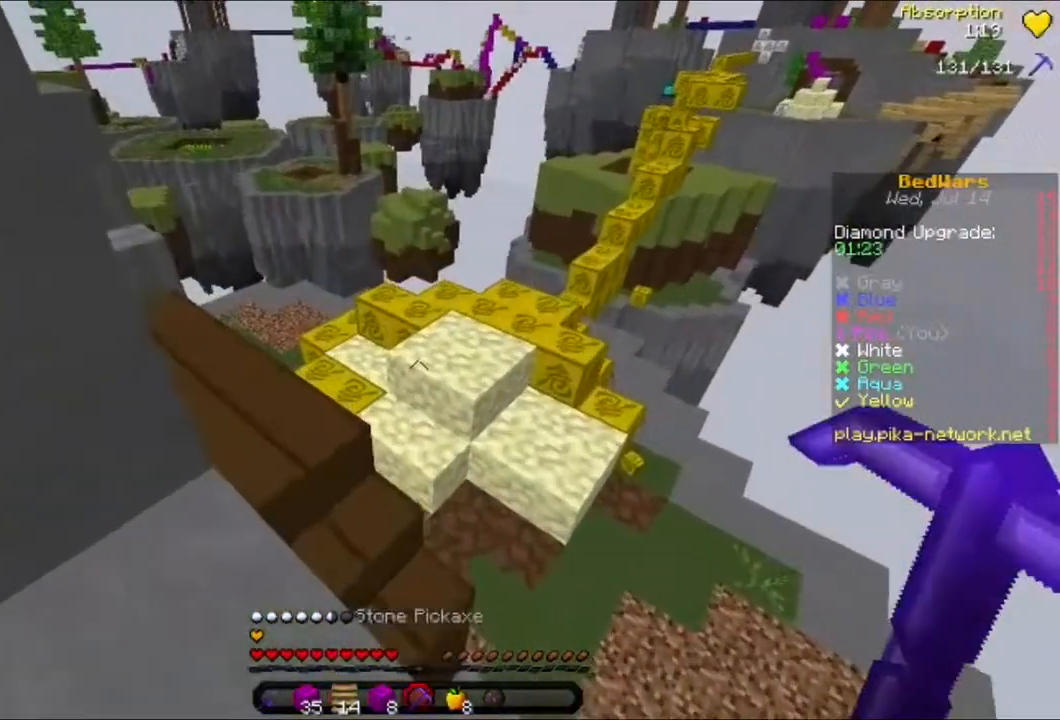
{"keys": [], "mouse": [], "events": [[80, "a", "up"], [200, "w", "down"], [320, "a", "down"], [400, "w", "up"], [480, "a", "up"]]}
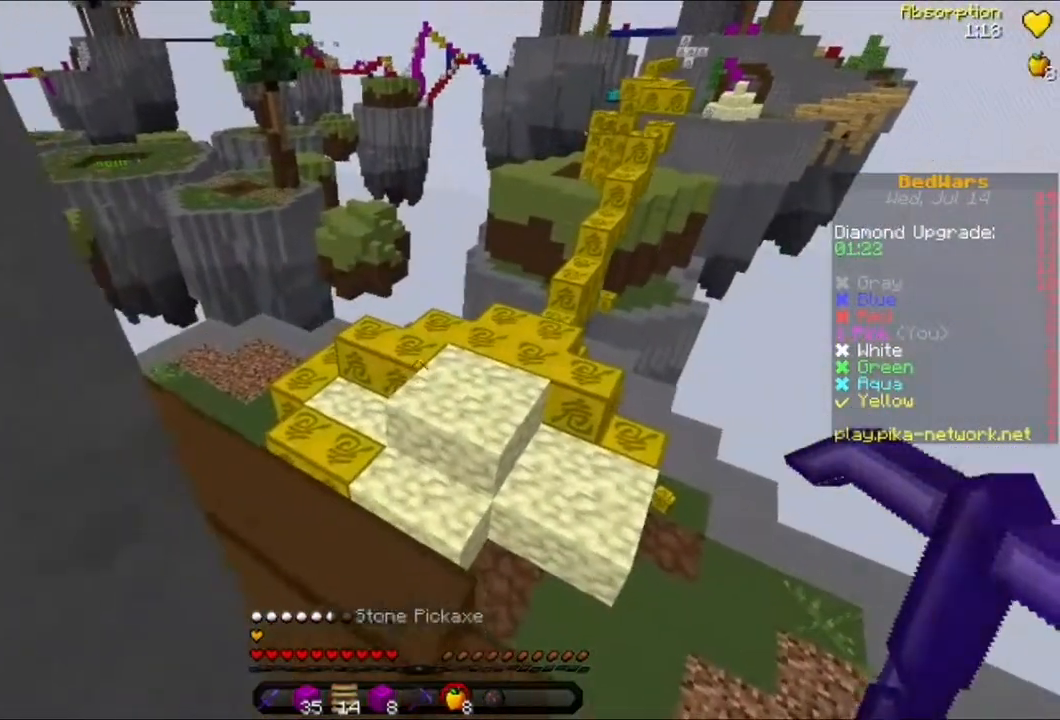
{"keys": ["w"], "mouse": [], "events": [[240, "w", "down"]]}
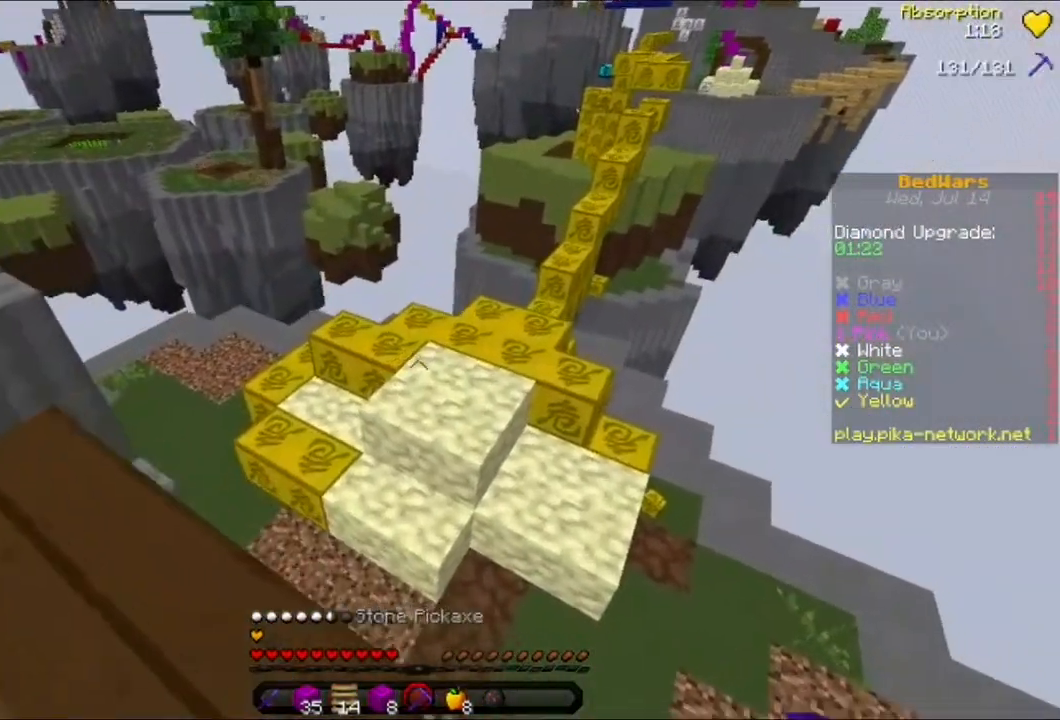
{"keys": ["a", "s"], "mouse": [], "events": [[120, "d", "down"], [280, "w", "up"], [480, "d", "up"], [520, "a", "down"], [520, "s", "down"]]}
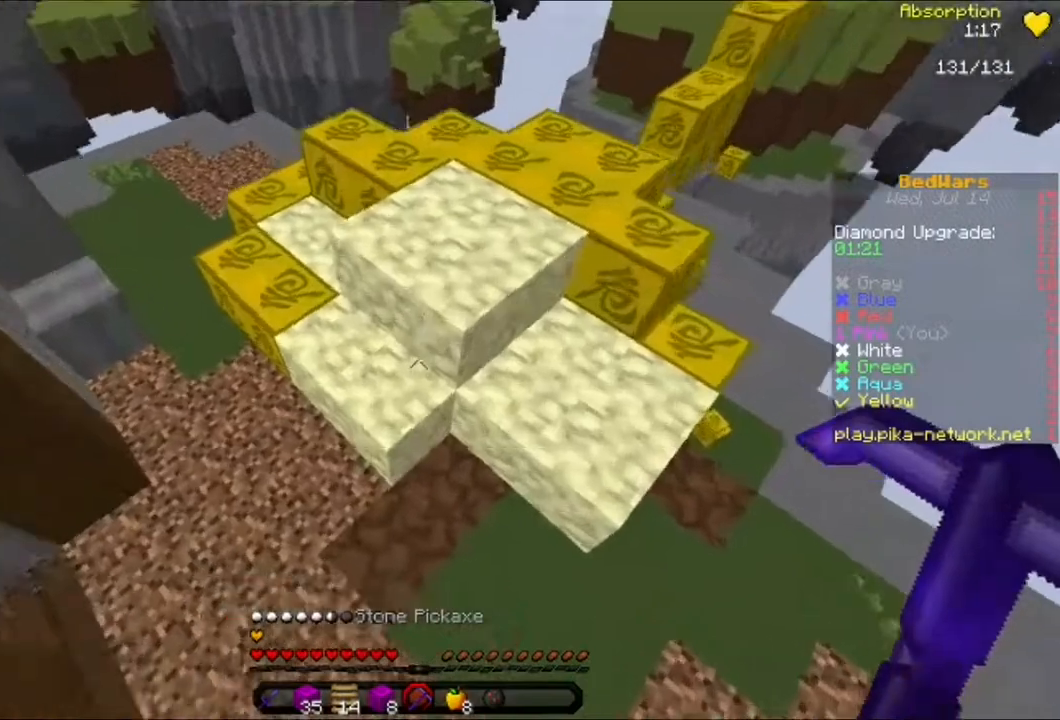
{"keys": ["a", "w"], "mouse": ["left"], "events": [[120, "s", "up"], [160, "a", "up"], [200, "mouse_left", "down"], [440, "a", "down"], [440, "w", "down"]]}
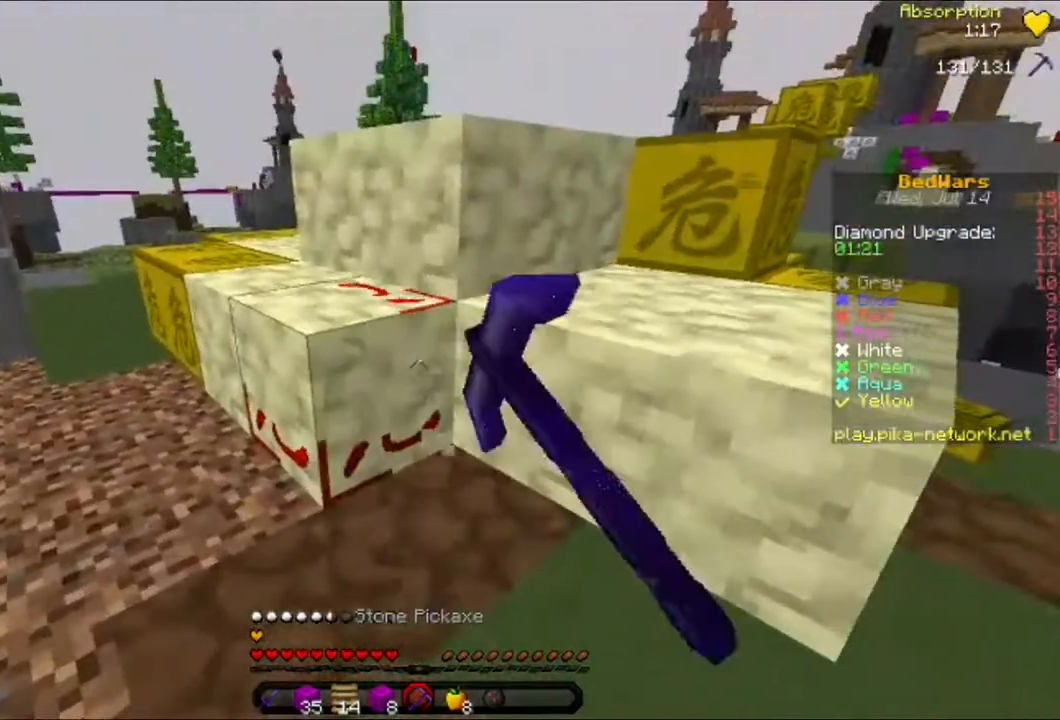
{"keys": [], "mouse": ["left"], "events": [[120, "a", "up"], [120, "w", "up"], [360, "a", "down"], [360, "s", "down"], [400, "s", "up"], [520, "a", "up"]]}